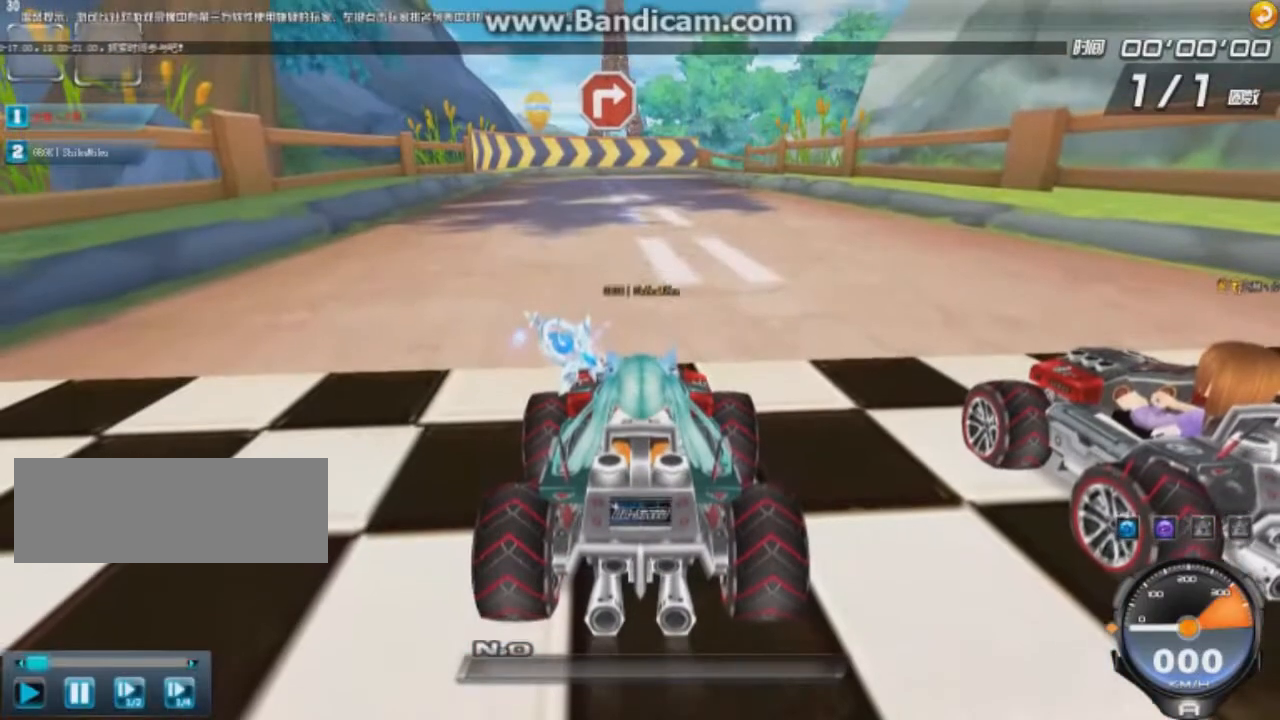
Gameplay with keyboard; each line is a JSON object with the keys held at the frame after it. "events" lists presses ("down") and releases ("up") of "ctrl", "down", "left", "r", "right", "shift", "up" and "w" between this image and that frame as [ms after this image, input, new state], when the widget could be followed in between. No other keys are recorded. Mouse input is not recorded.
{"keys": ["w"], "events": []}
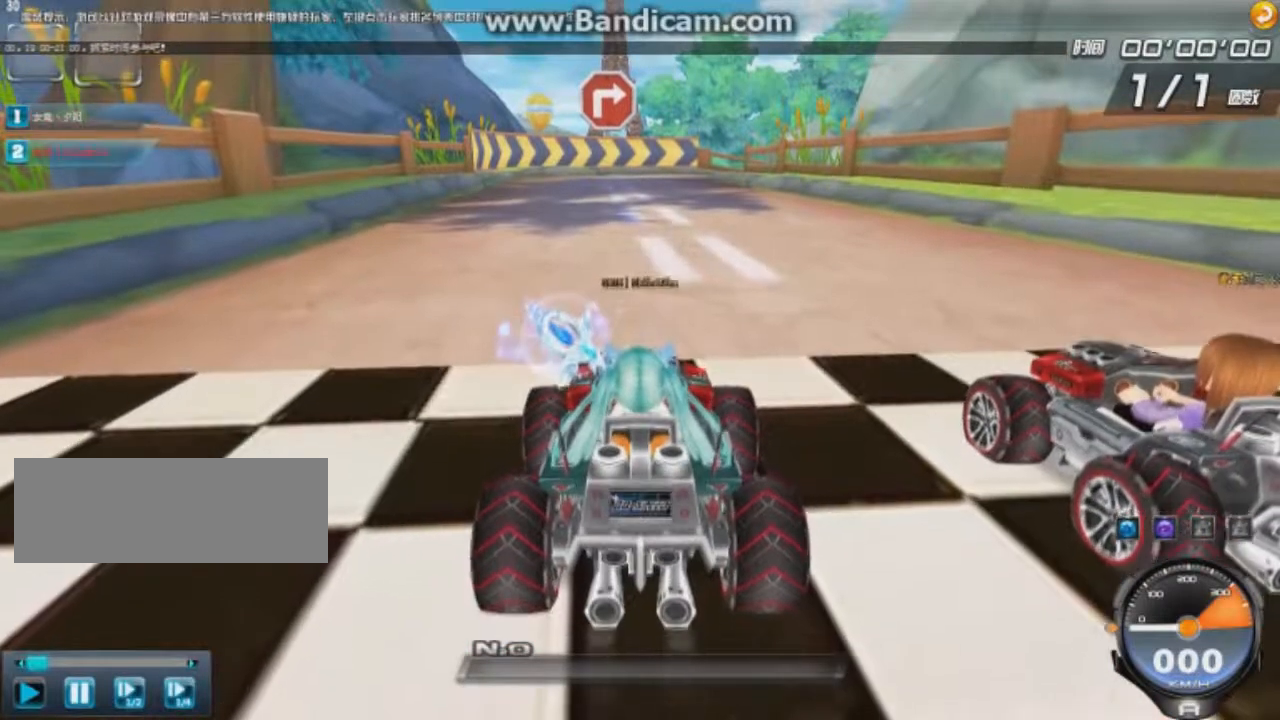
{"keys": ["w"], "events": []}
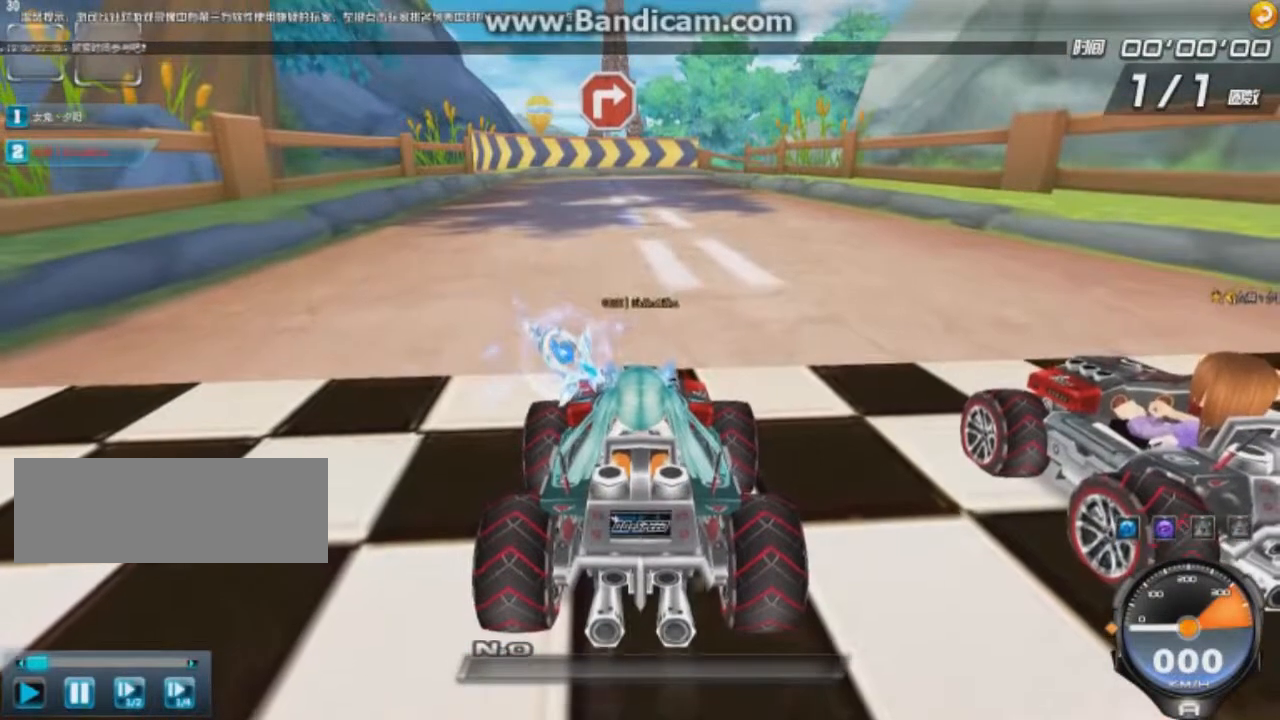
{"keys": ["right", "up", "w"], "events": [[42, "up", "down"], [250, "left", "down"], [417, "left", "up"], [417, "right", "down"]]}
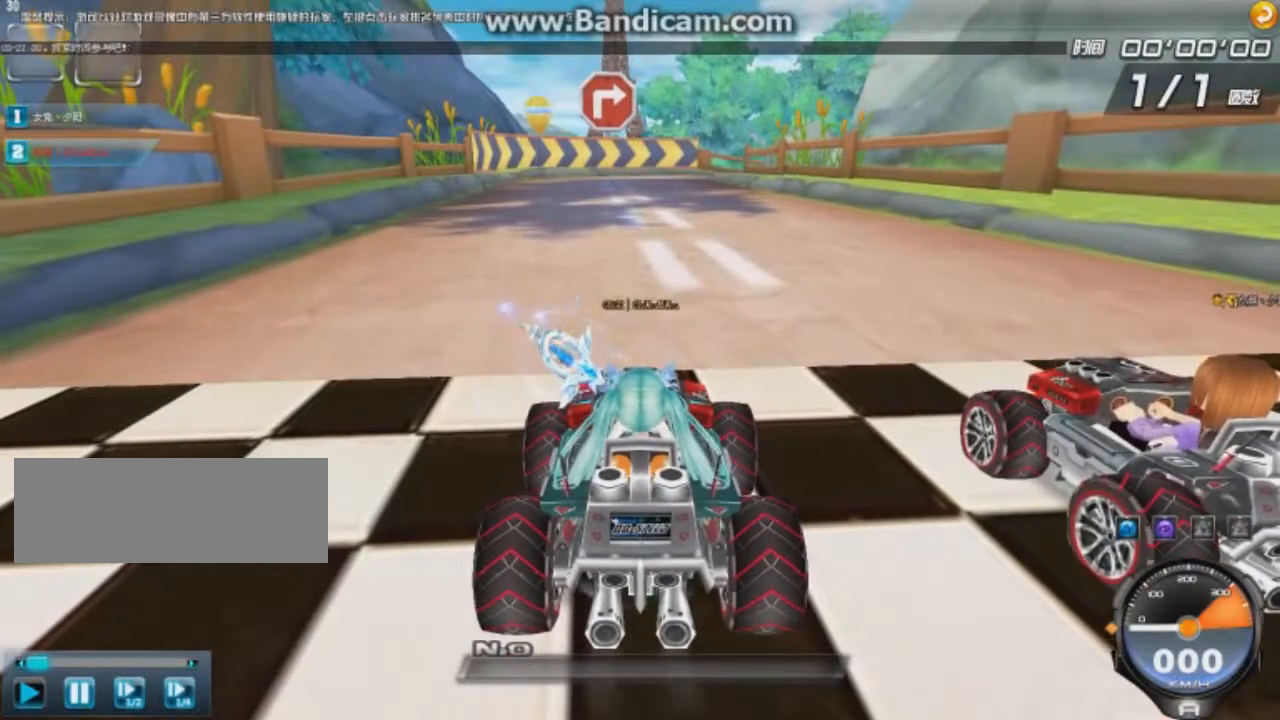
{"keys": ["up", "w"], "events": [[41, "left", "down"], [41, "right", "up"], [250, "right", "down"], [291, "left", "up"], [333, "left", "down"], [333, "right", "up"], [458, "left", "up"]]}
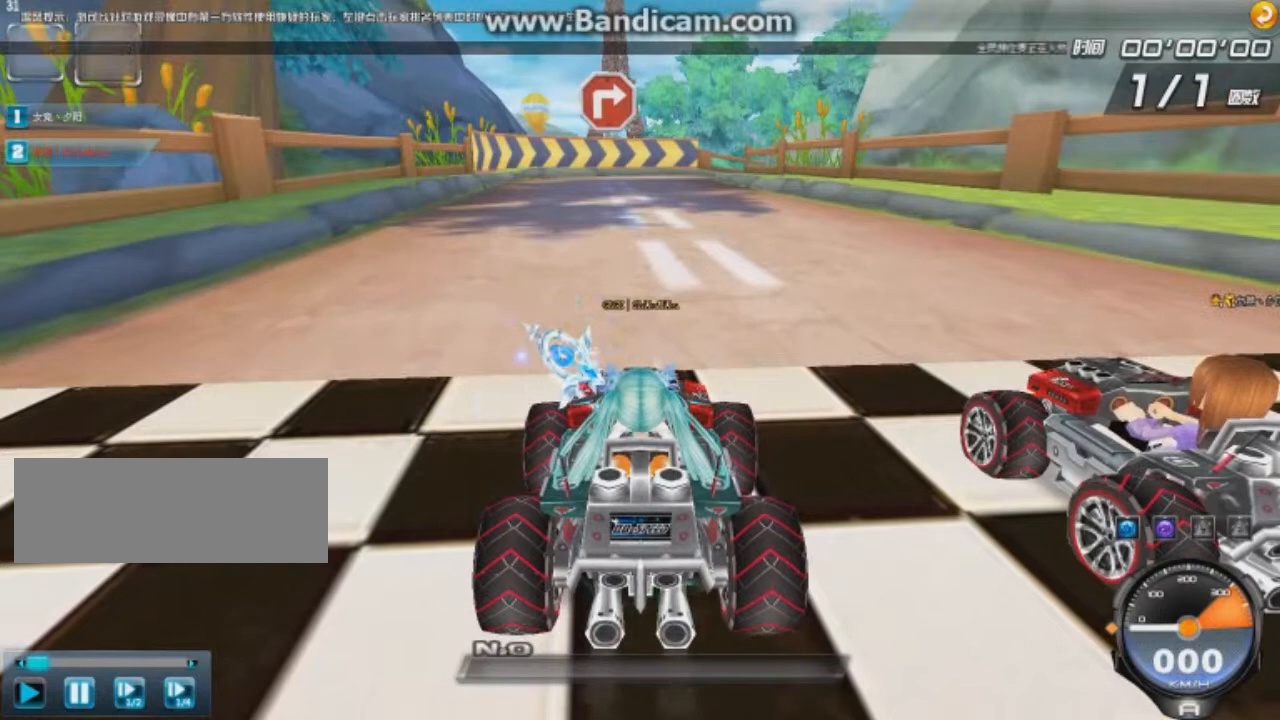
{"keys": ["up", "w"], "events": []}
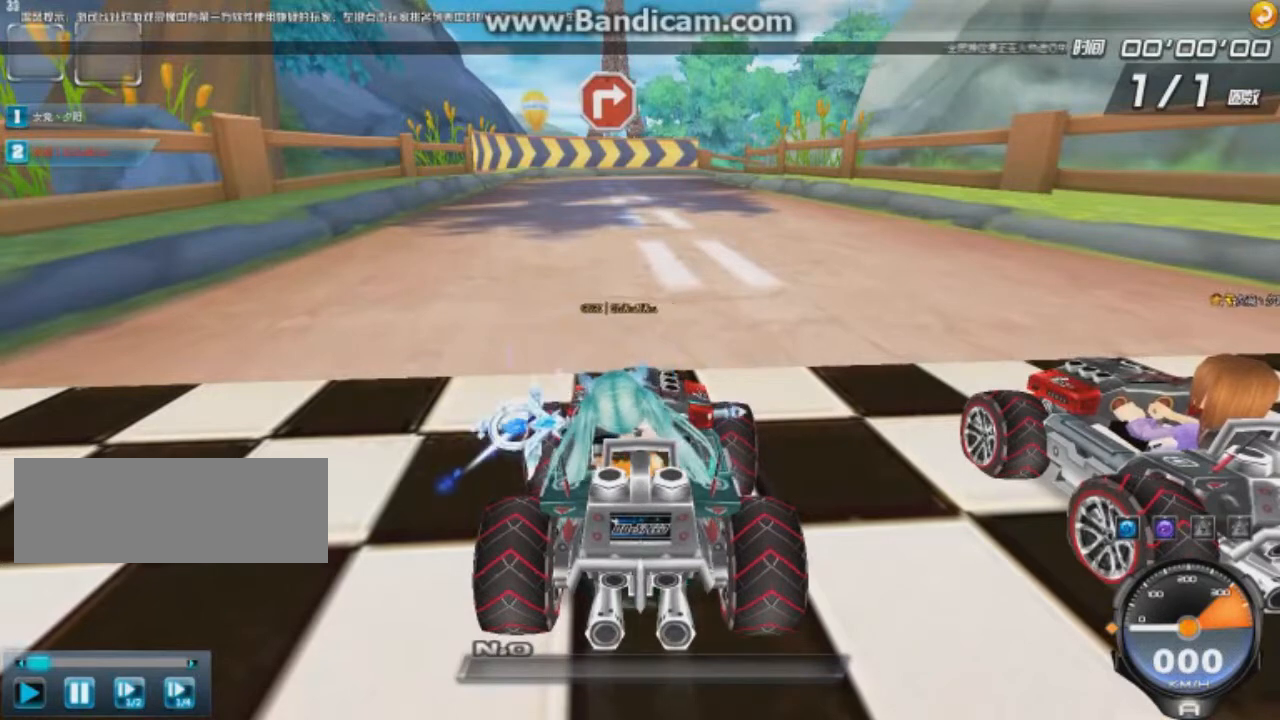
{"keys": ["up", "w"], "events": []}
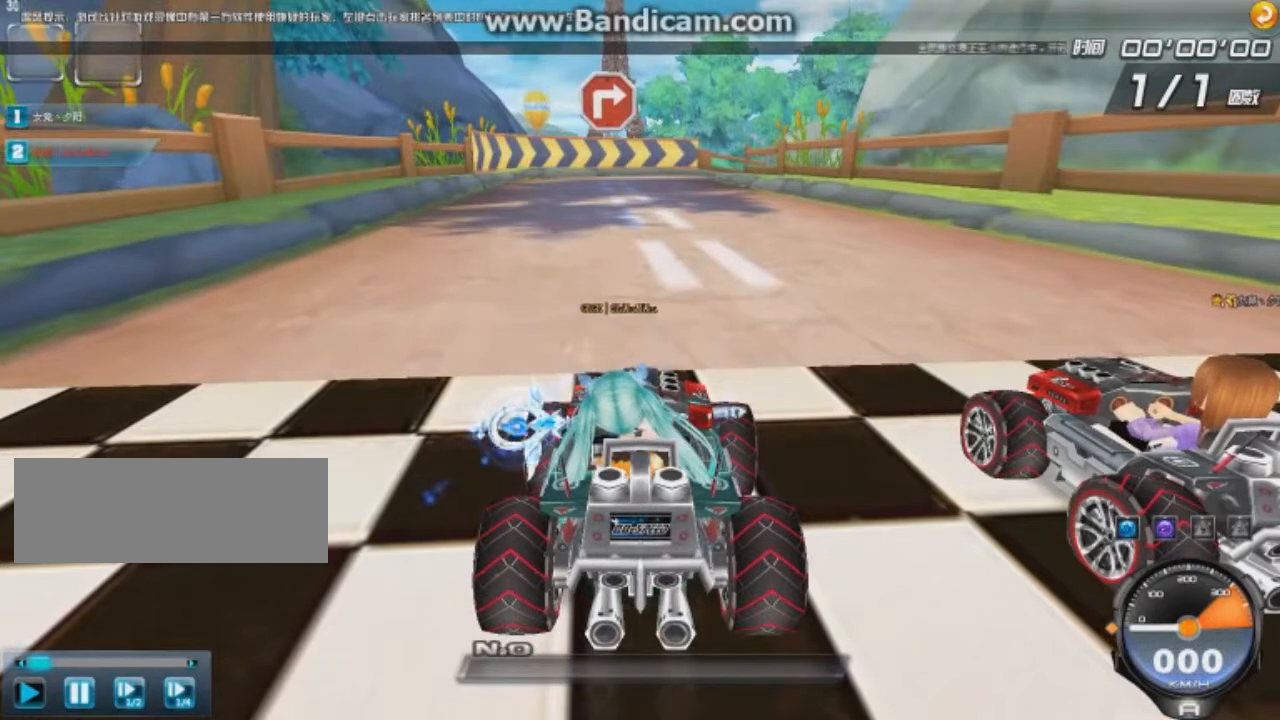
{"keys": ["up", "w"], "events": []}
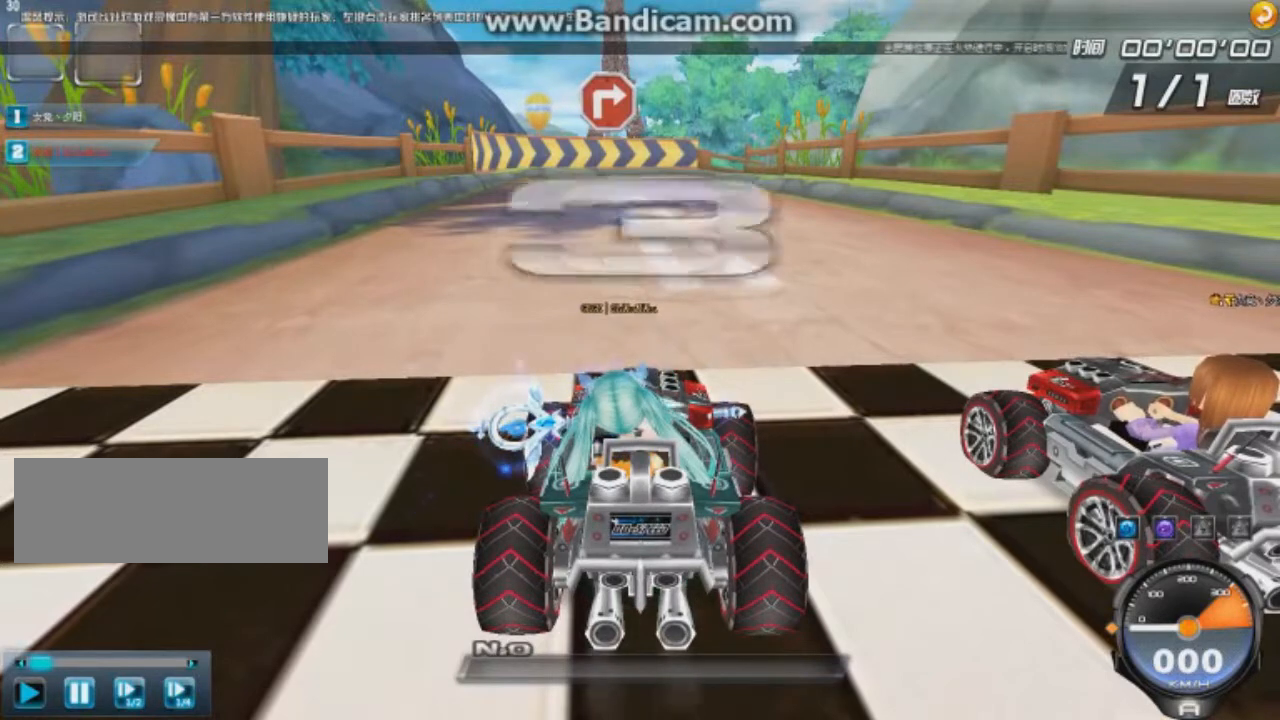
{"keys": ["up", "w"], "events": []}
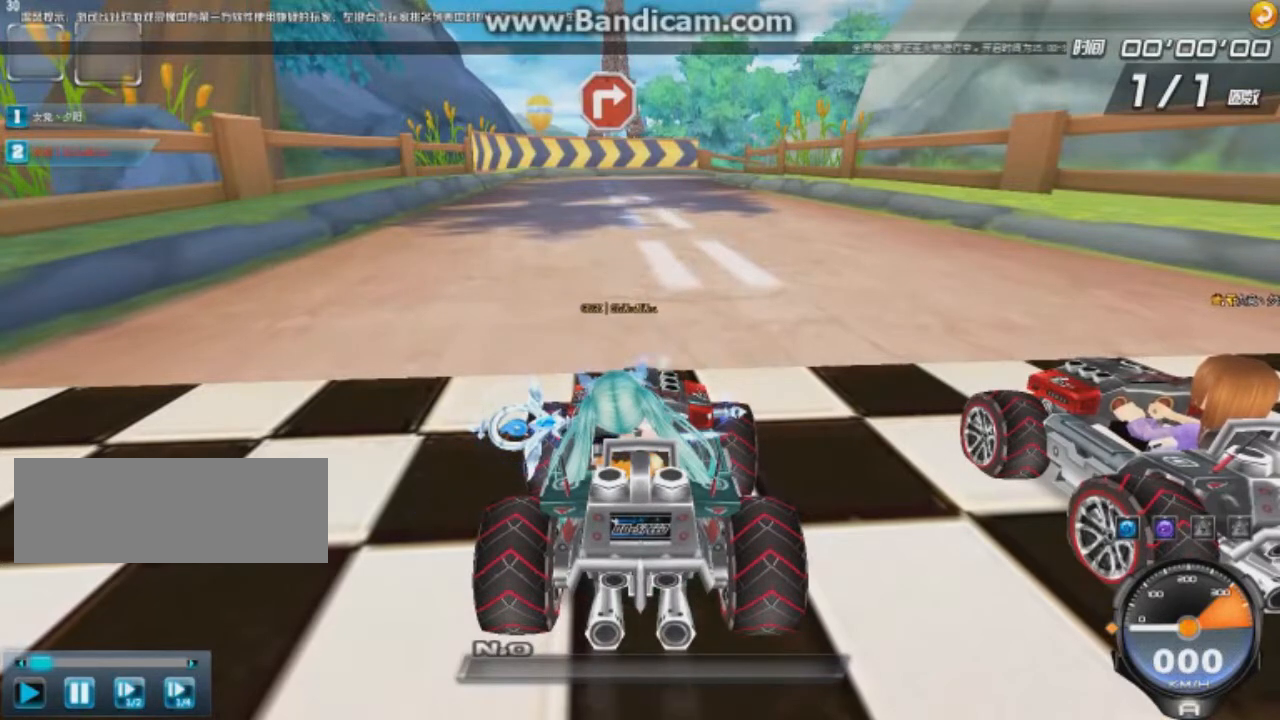
{"keys": ["up", "w"], "events": []}
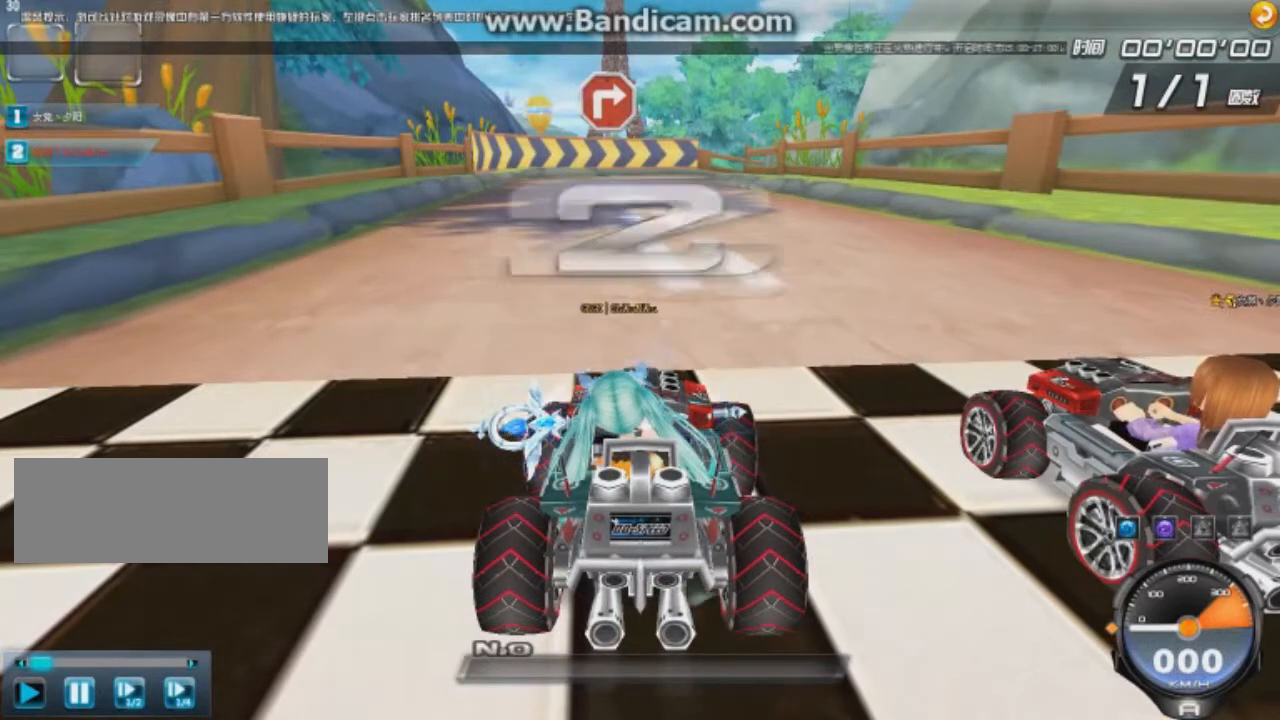
{"keys": ["up", "w"], "events": []}
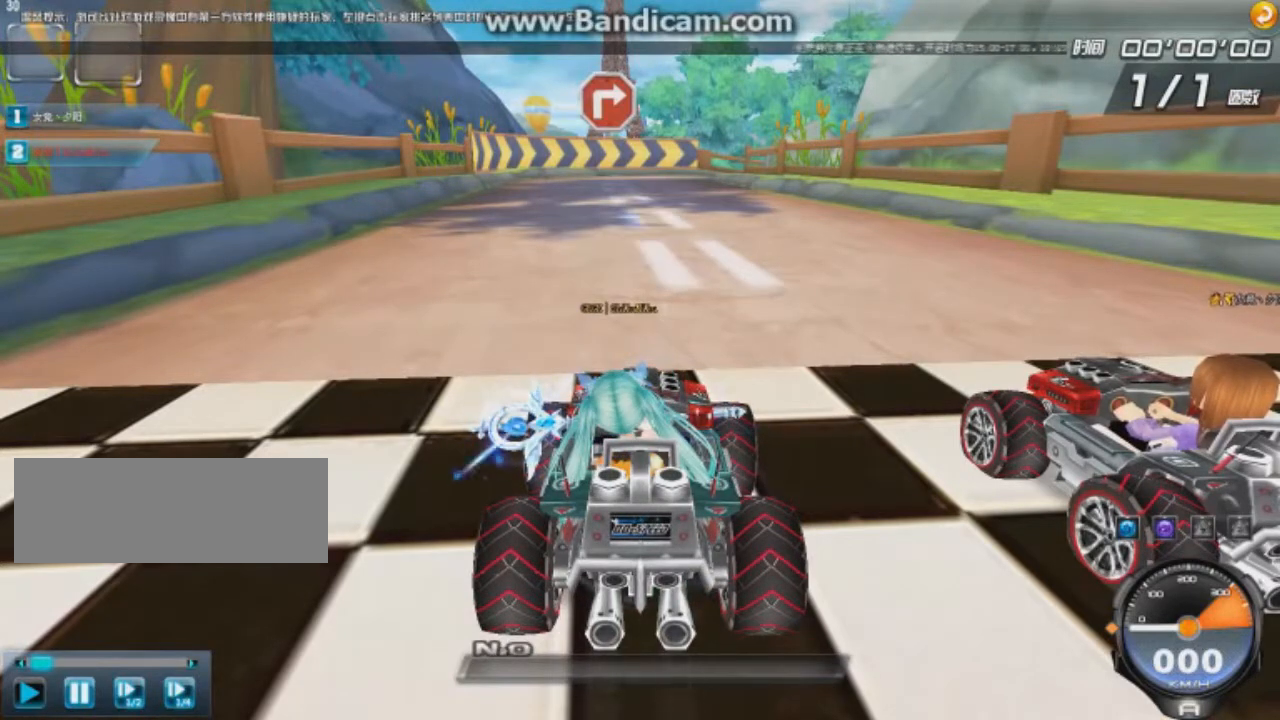
{"keys": ["left", "up"], "events": [[250, "left", "down"], [501, "w", "up"]]}
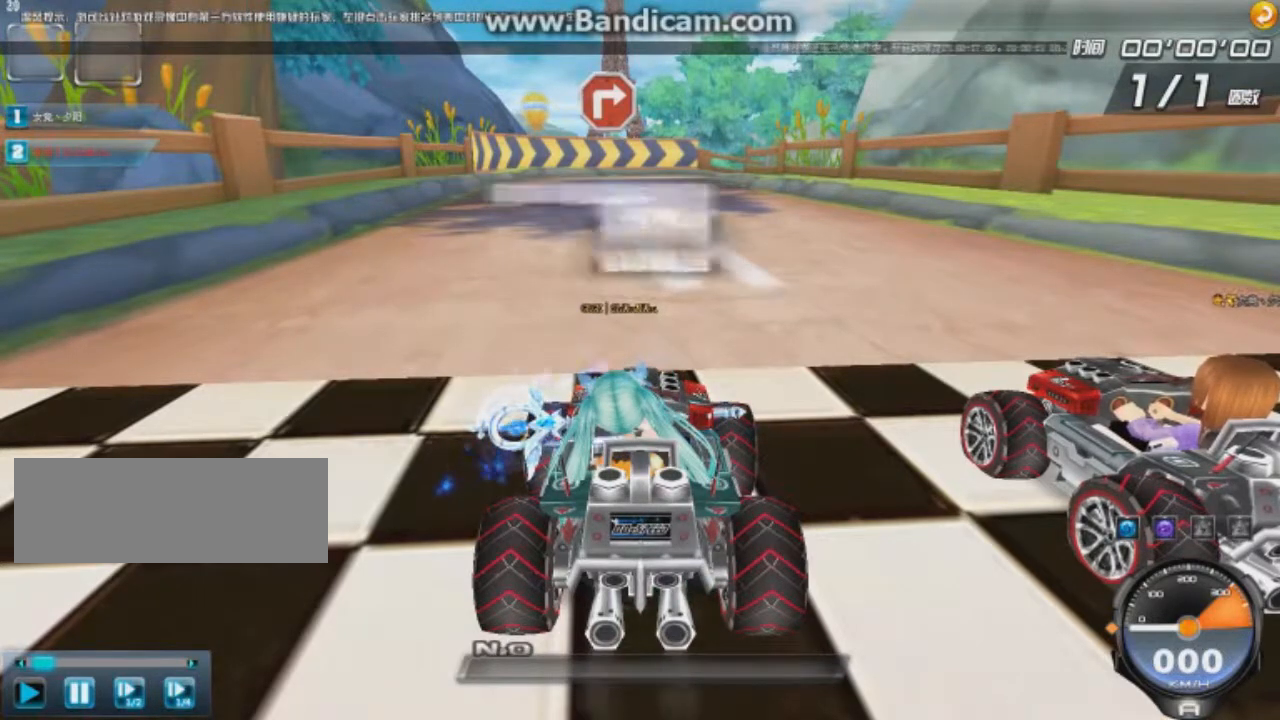
{"keys": ["left", "right", "up"], "events": [[291, "w", "down"], [458, "w", "up"], [500, "right", "down"]]}
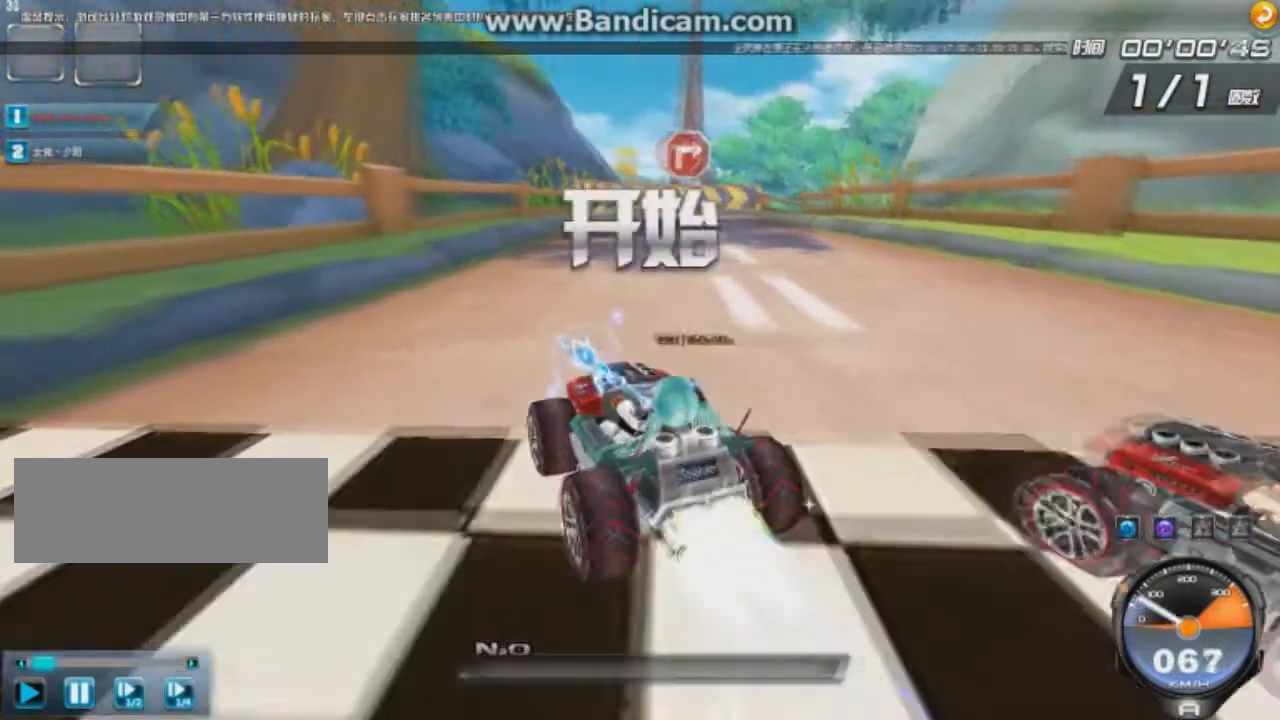
{"keys": ["left", "up"], "events": [[42, "left", "up"], [42, "shift", "down"], [167, "shift", "up"], [417, "left", "down"], [459, "right", "up"]]}
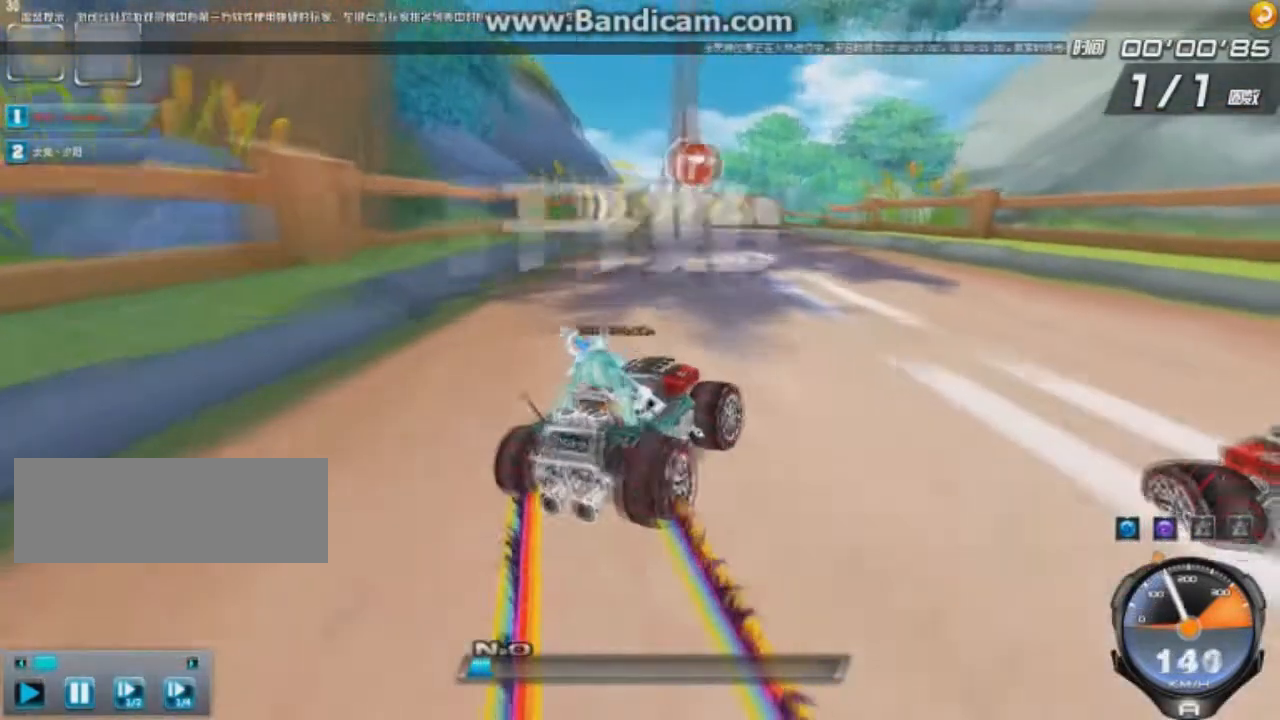
{"keys": ["shift", "up"], "events": [[126, "shift", "down"], [209, "shift", "up"], [292, "shift", "down"], [501, "left", "up"]]}
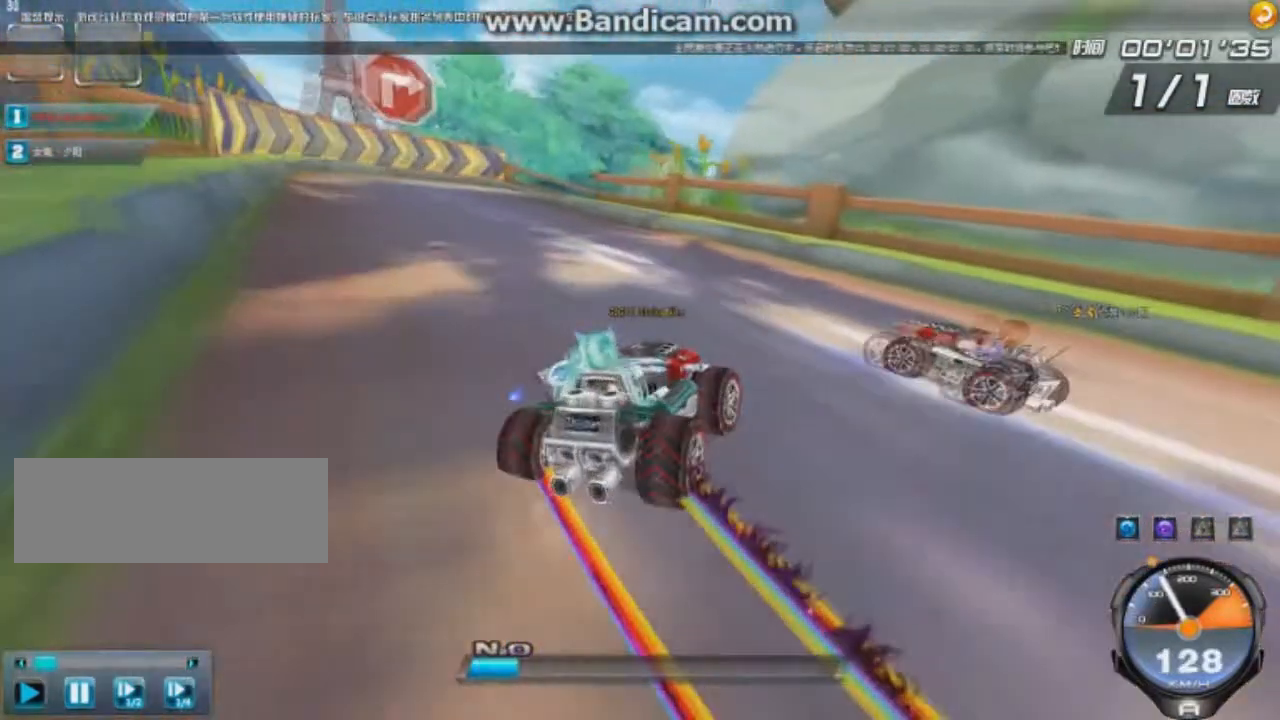
{"keys": ["left", "shift", "up", "w"], "events": [[83, "left", "down"], [292, "w", "down"]]}
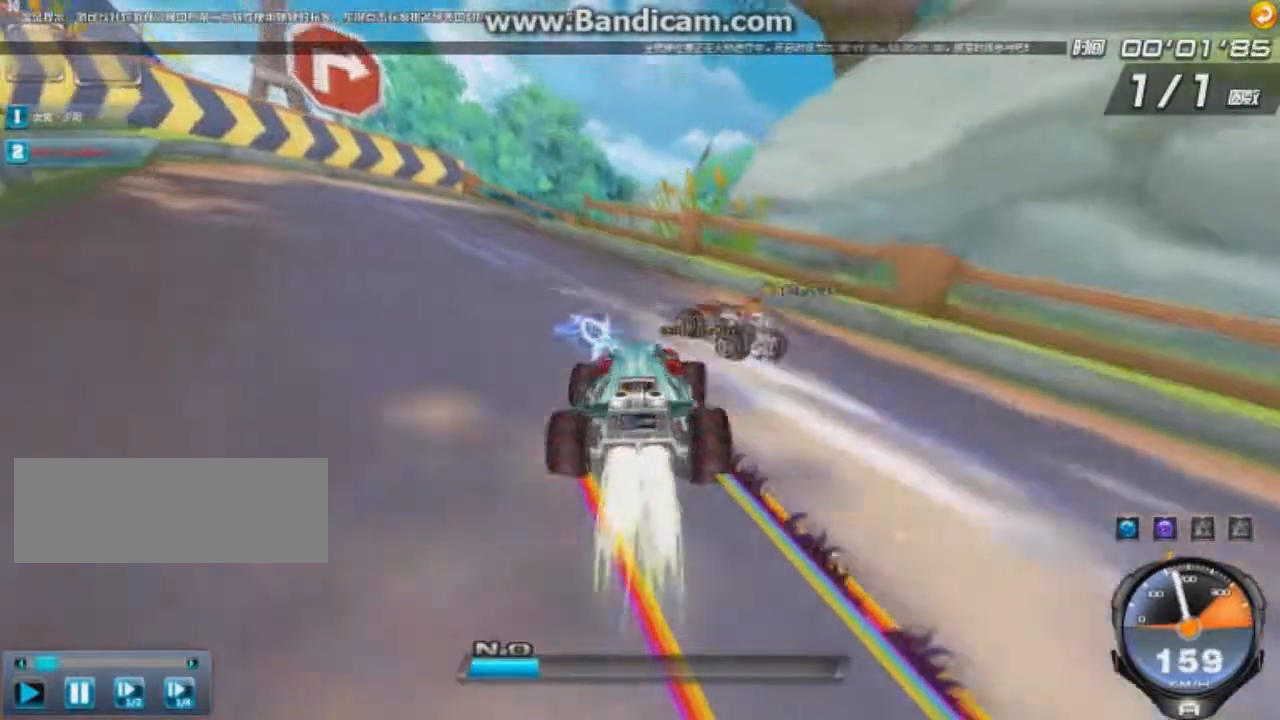
{"keys": ["right"], "events": [[41, "shift", "up"], [41, "w", "up"], [166, "left", "up"], [417, "right", "down"], [458, "up", "up"]]}
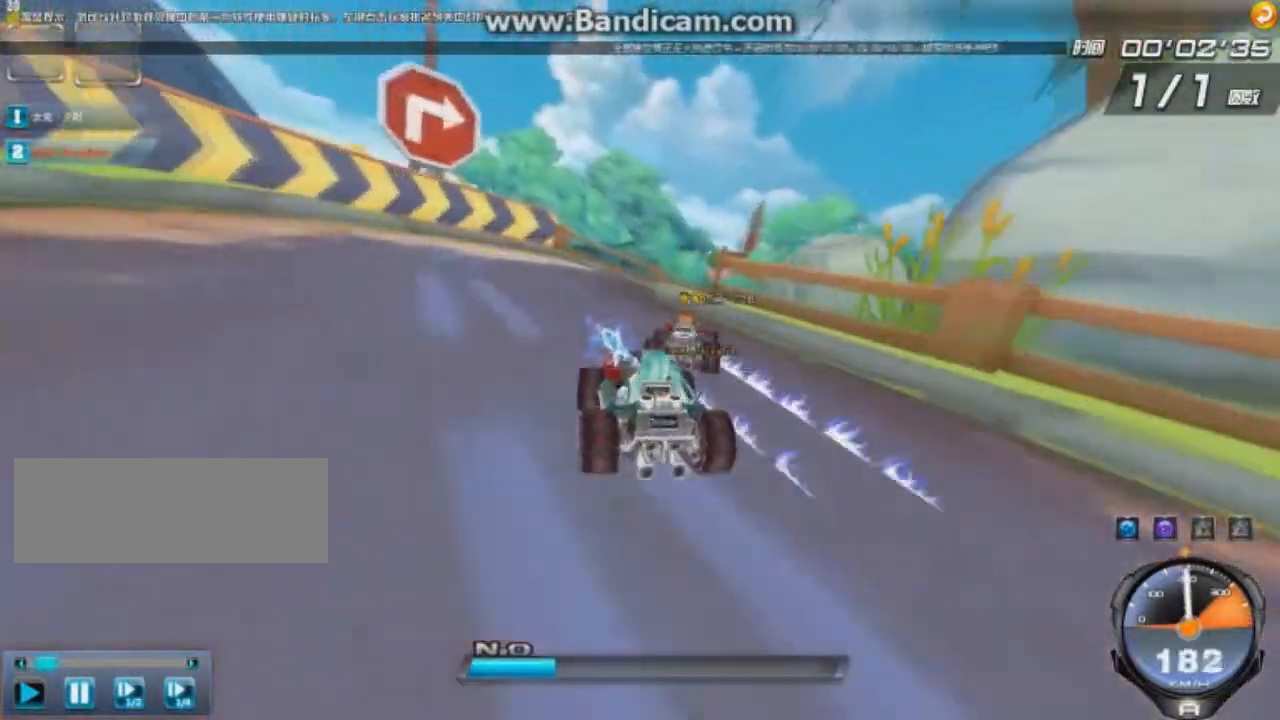
{"keys": ["right", "up"], "events": [[209, "up", "down"]]}
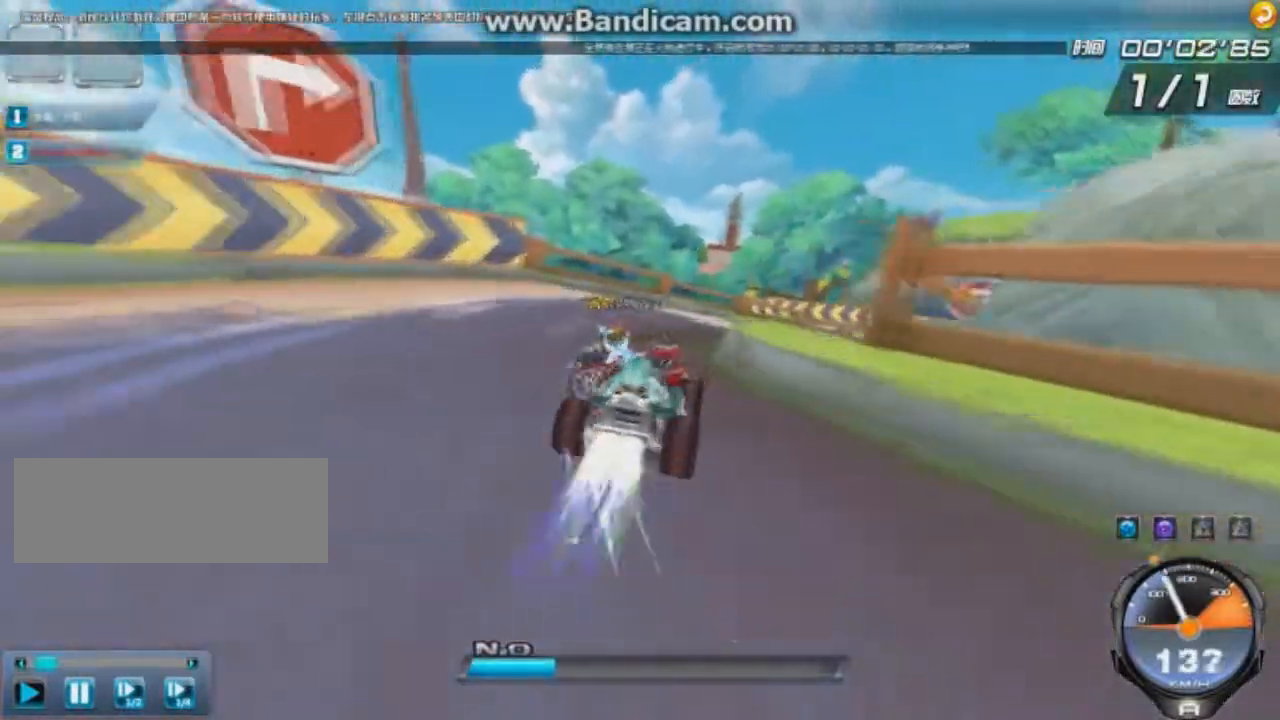
{"keys": ["right", "up", "w"], "events": [[334, "w", "down"], [459, "w", "up"], [501, "w", "down"]]}
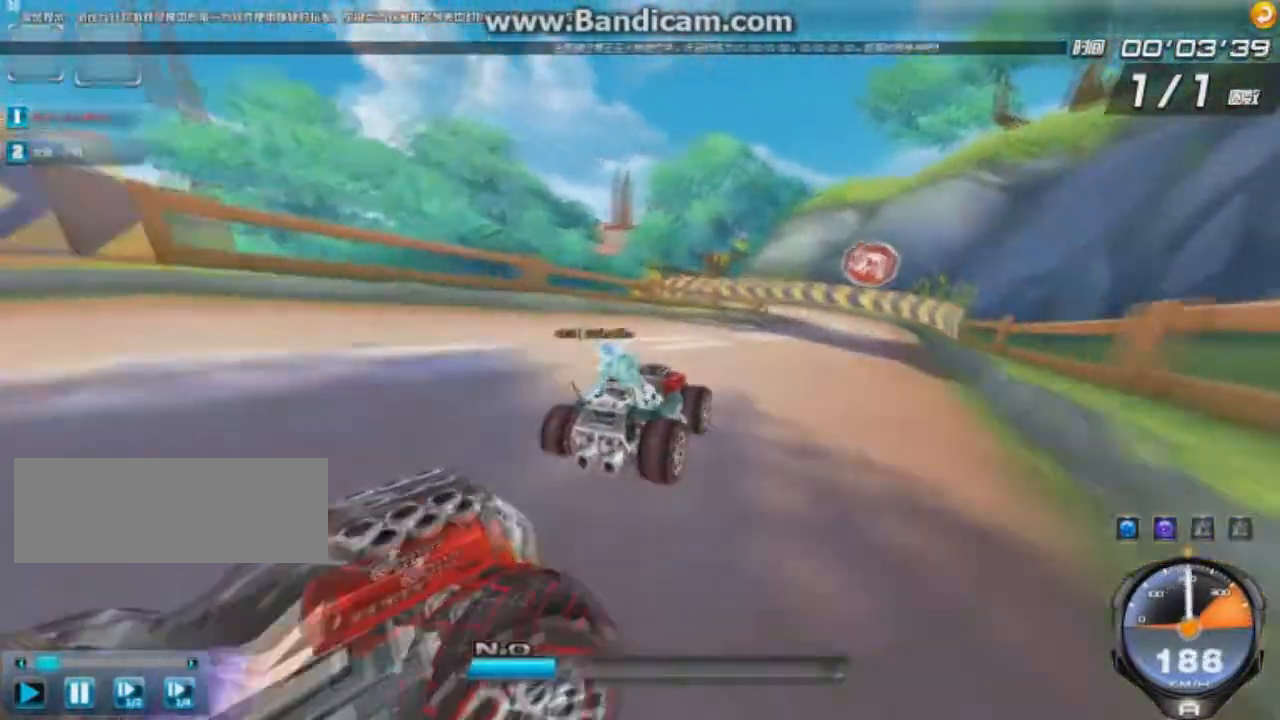
{"keys": ["left", "up"], "events": [[83, "w", "up"], [167, "right", "up"], [167, "w", "down"], [250, "w", "up"], [417, "left", "down"]]}
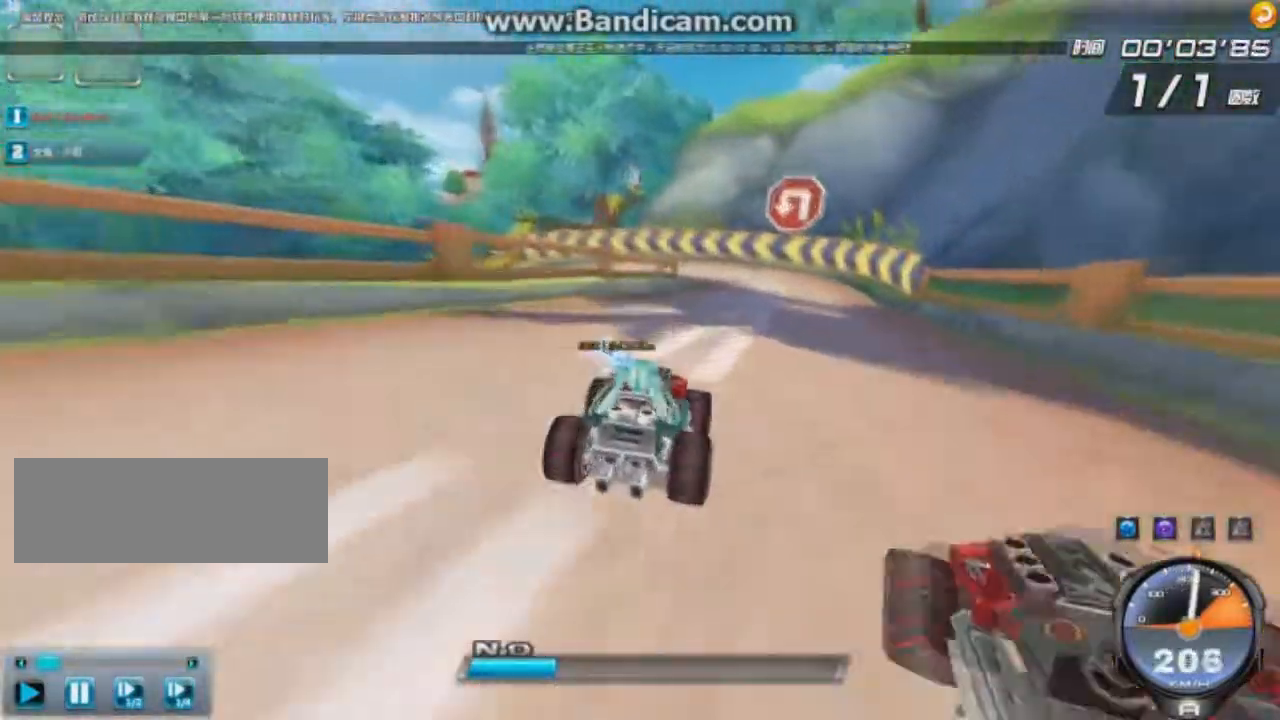
{"keys": ["left", "up"], "events": [[41, "left", "up"], [500, "left", "down"]]}
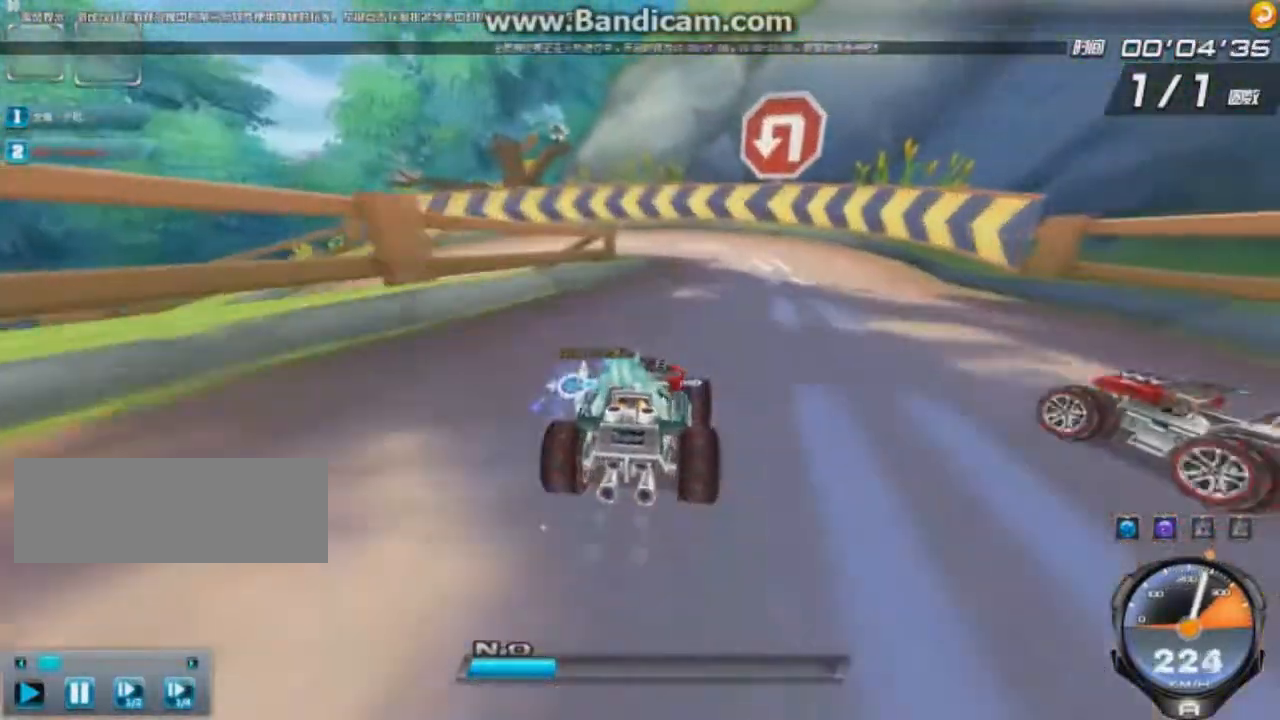
{"keys": ["left", "right", "up"], "events": [[125, "shift", "down"], [209, "shift", "up"], [250, "right", "down"], [334, "right", "up"], [417, "right", "down"]]}
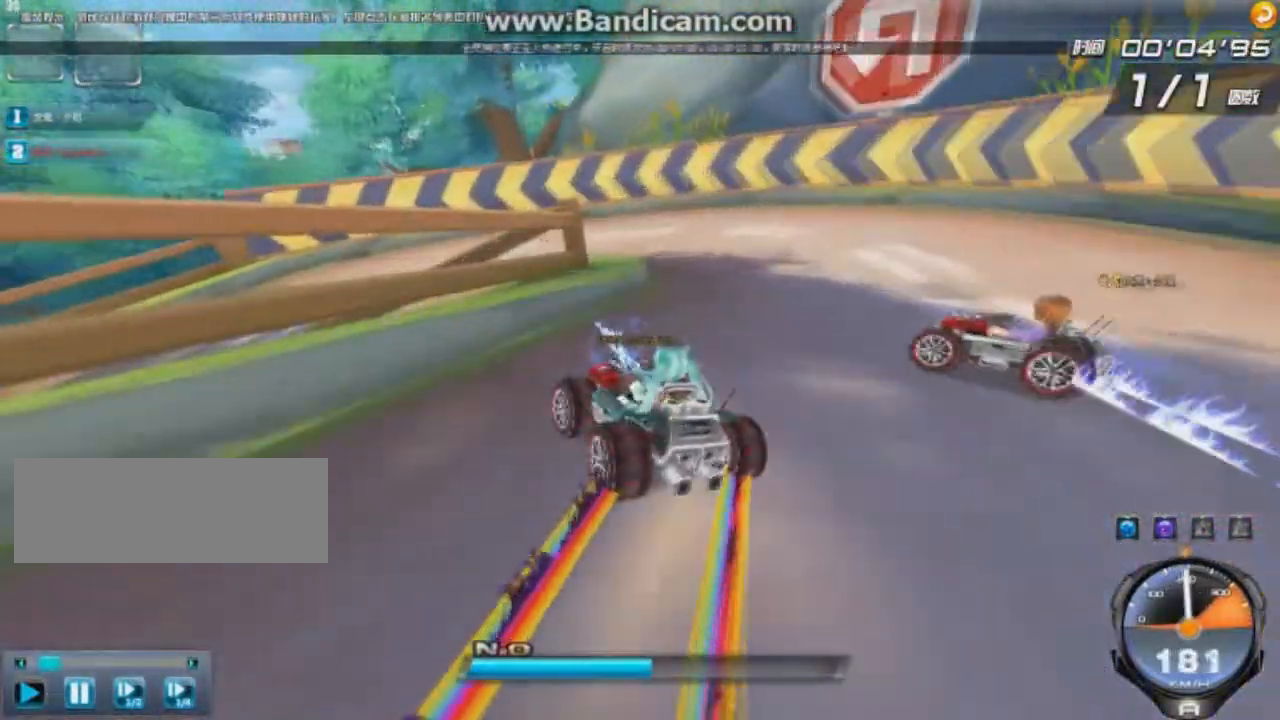
{"keys": ["left", "right", "up"], "events": [[126, "right", "up"], [501, "right", "down"]]}
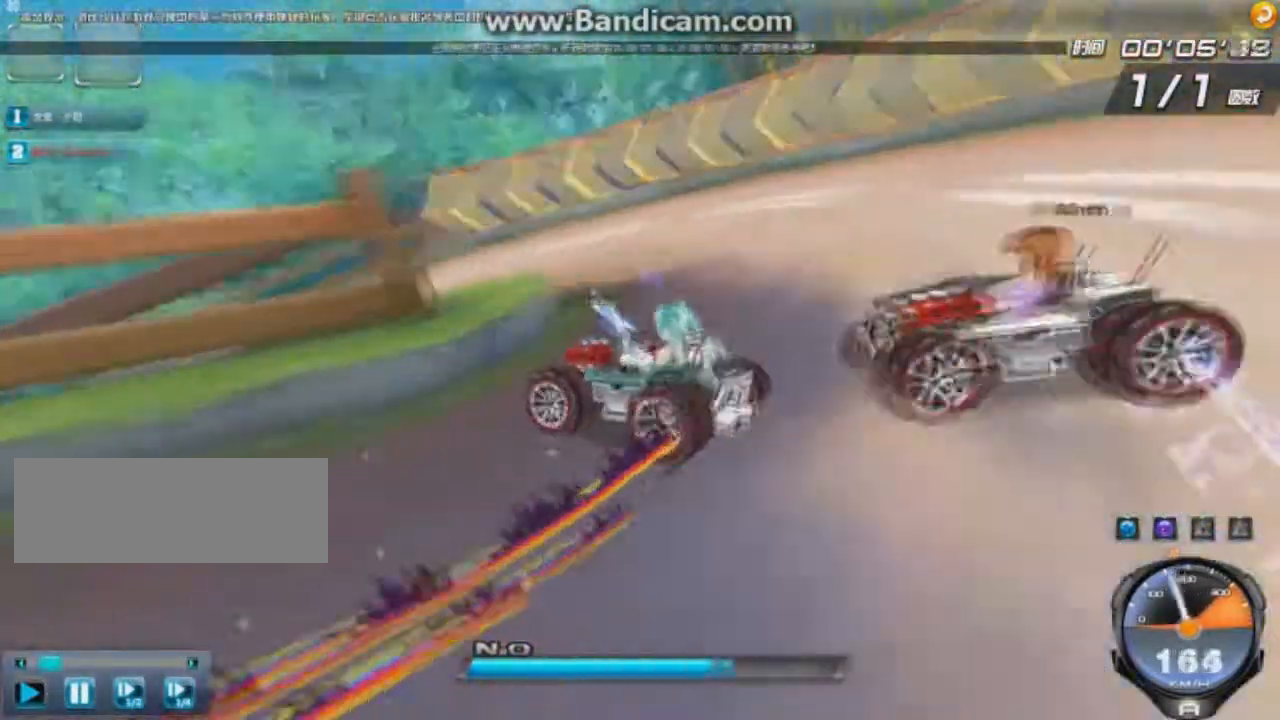
{"keys": ["ctrl", "right", "up"], "events": [[83, "ctrl", "down"], [125, "left", "up"], [167, "ctrl", "up"], [250, "ctrl", "down"], [292, "ctrl", "up"], [375, "ctrl", "down"], [417, "ctrl", "up"], [500, "ctrl", "down"]]}
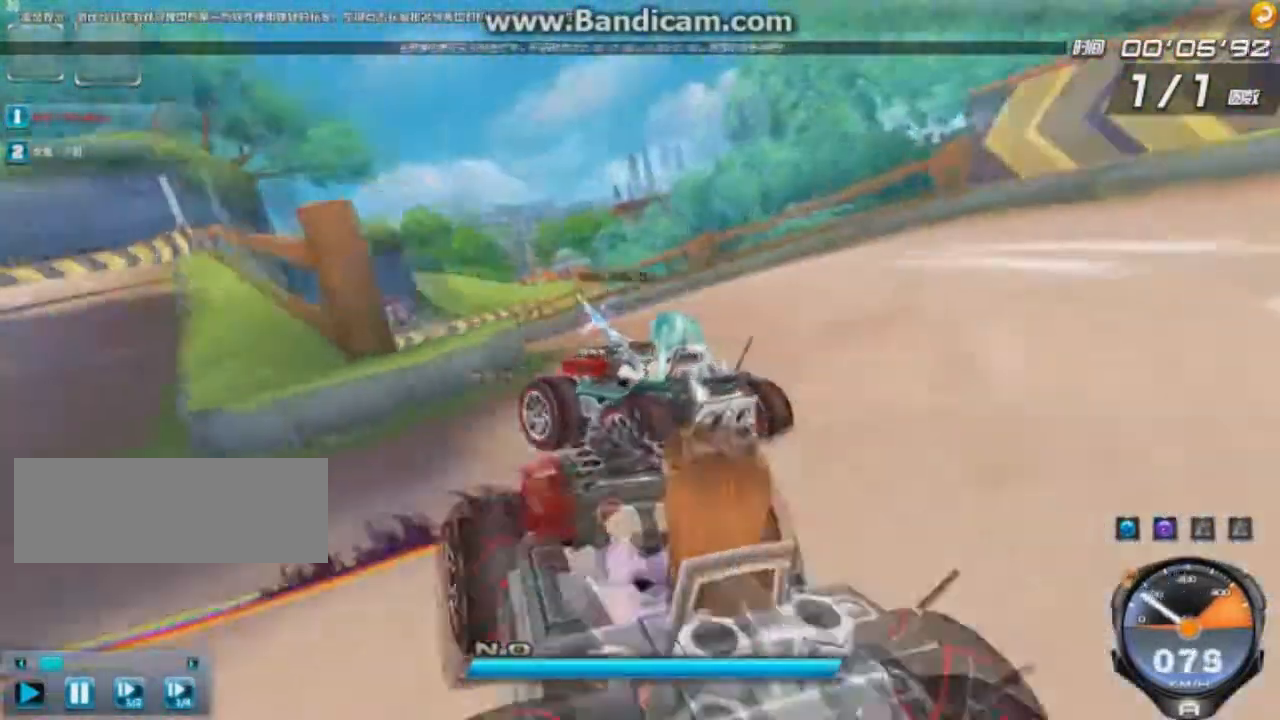
{"keys": ["ctrl", "up", "w"], "events": [[42, "ctrl", "up"], [84, "shift", "down"], [209, "shift", "up"], [376, "ctrl", "down"], [376, "right", "up"], [376, "w", "down"]]}
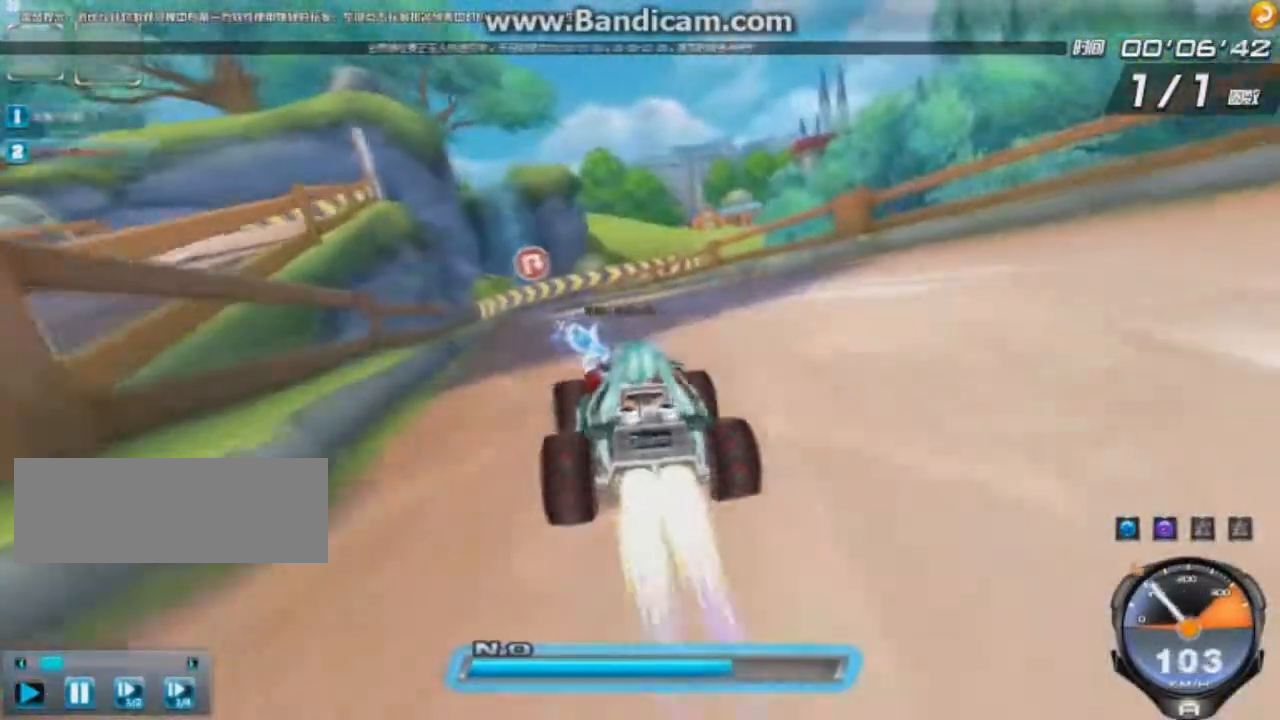
{"keys": ["up", "w"], "events": [[167, "ctrl", "up"], [167, "left", "down"], [167, "w", "up"], [250, "left", "up"], [292, "w", "down"], [375, "w", "up"], [459, "w", "down"]]}
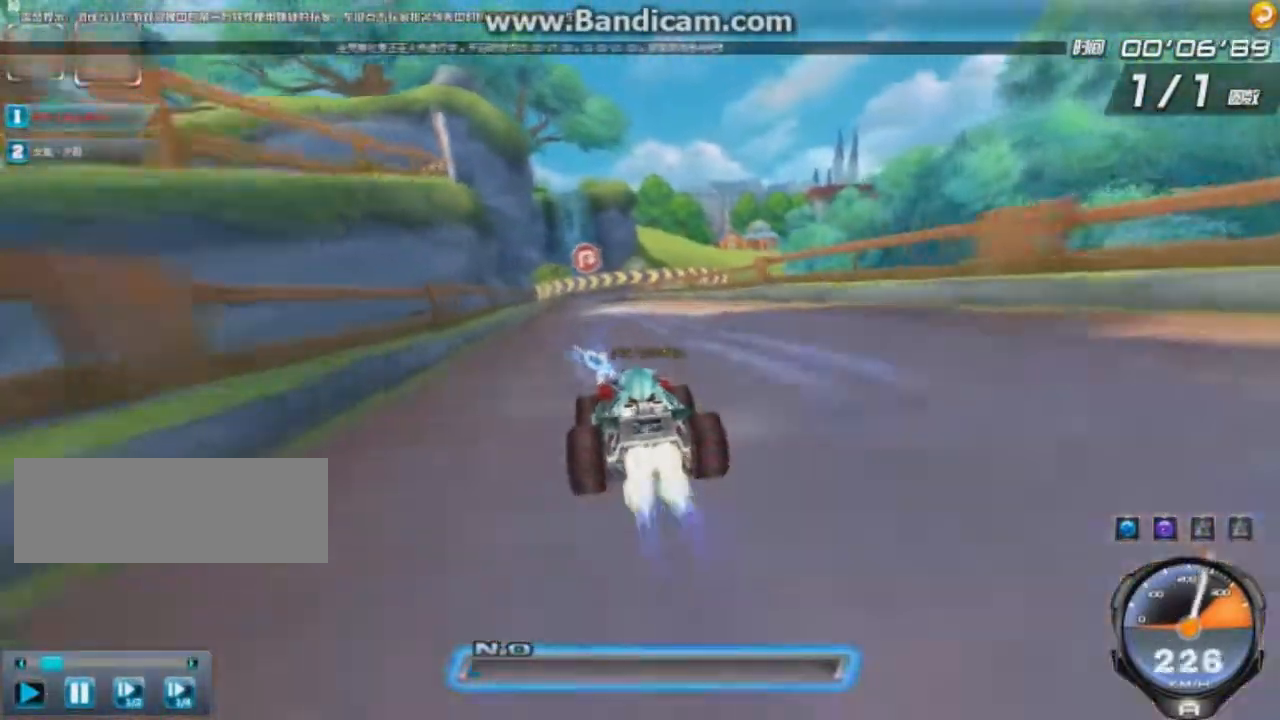
{"keys": ["up"], "events": [[42, "right", "down"], [42, "w", "up"], [126, "right", "up"]]}
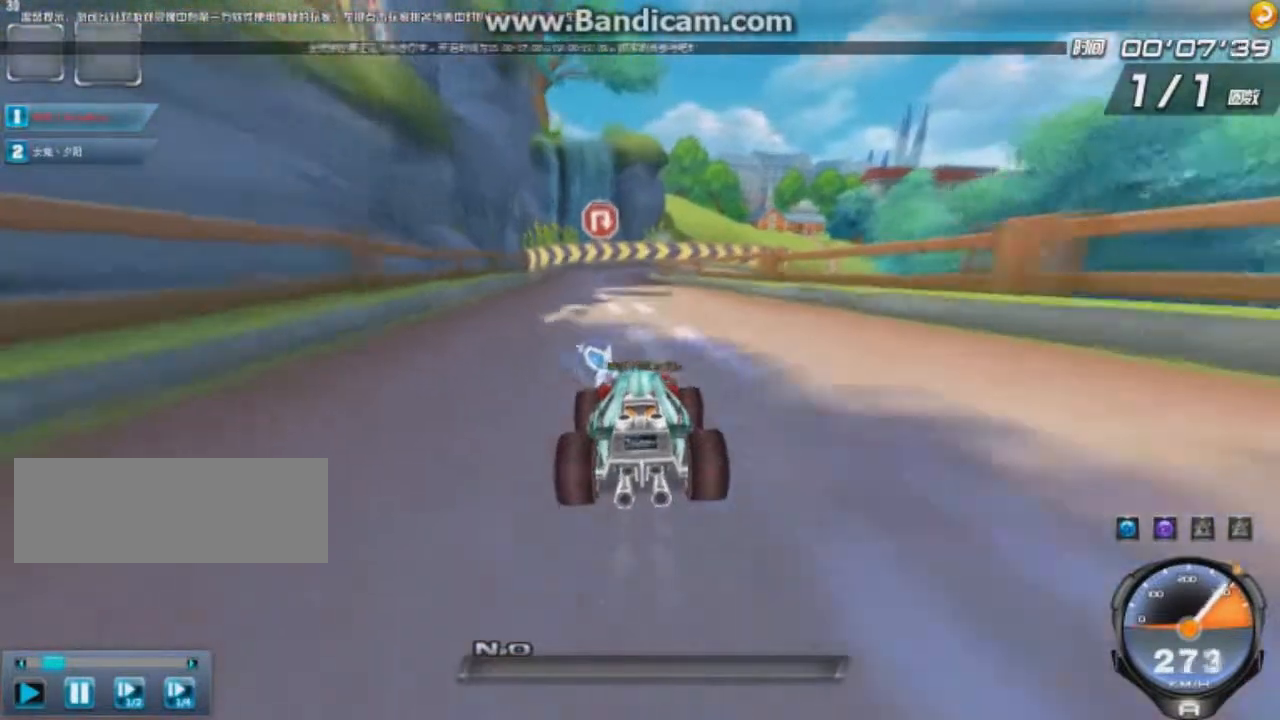
{"keys": ["up"], "events": []}